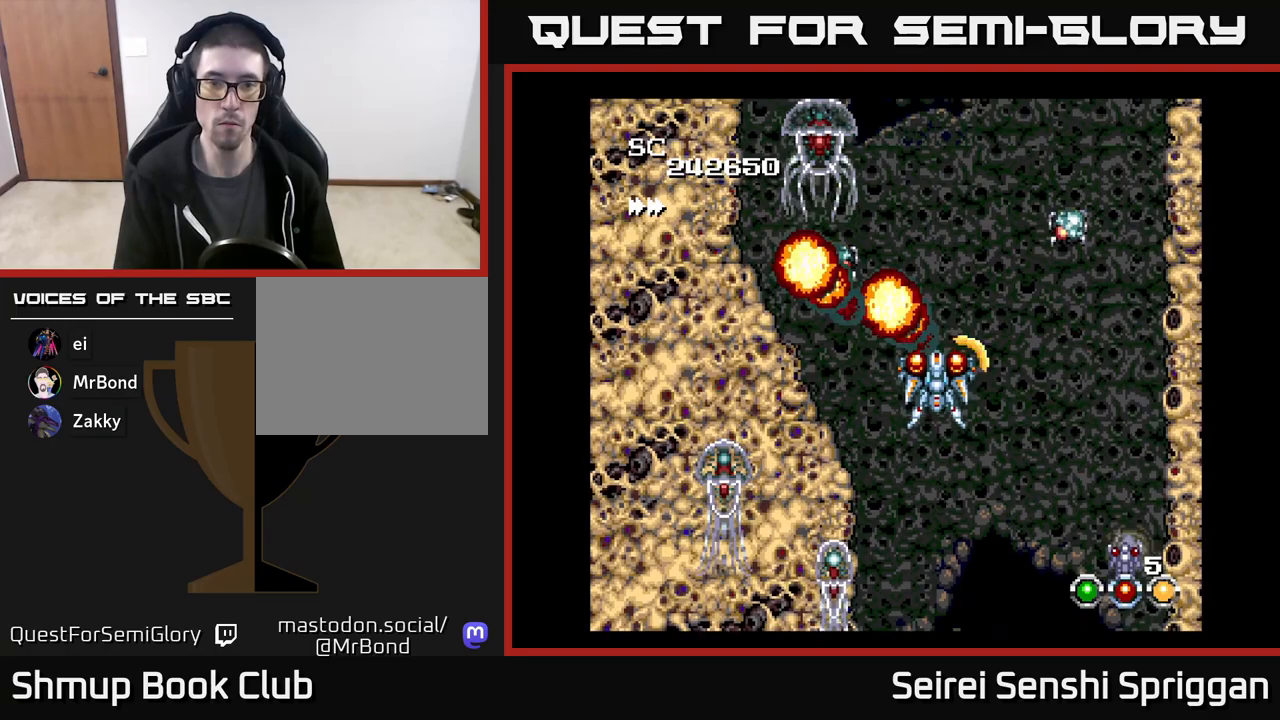
Gameplay with a controller (Xbox layout); each line is a JSON object with the inputs held at the frame after it. "events" lists button and stick changes between this image and that frame as [ms after this image, input, new state], when the widget could be followed in between. Not read: left_stick right_stick.
{"buttons": ["X", "DPAD_DOWN"], "events": [[233, "DPAD_DOWN", "down"], [367, "DPAD_DOWN", "up"], [500, "DPAD_DOWN", "down"]]}
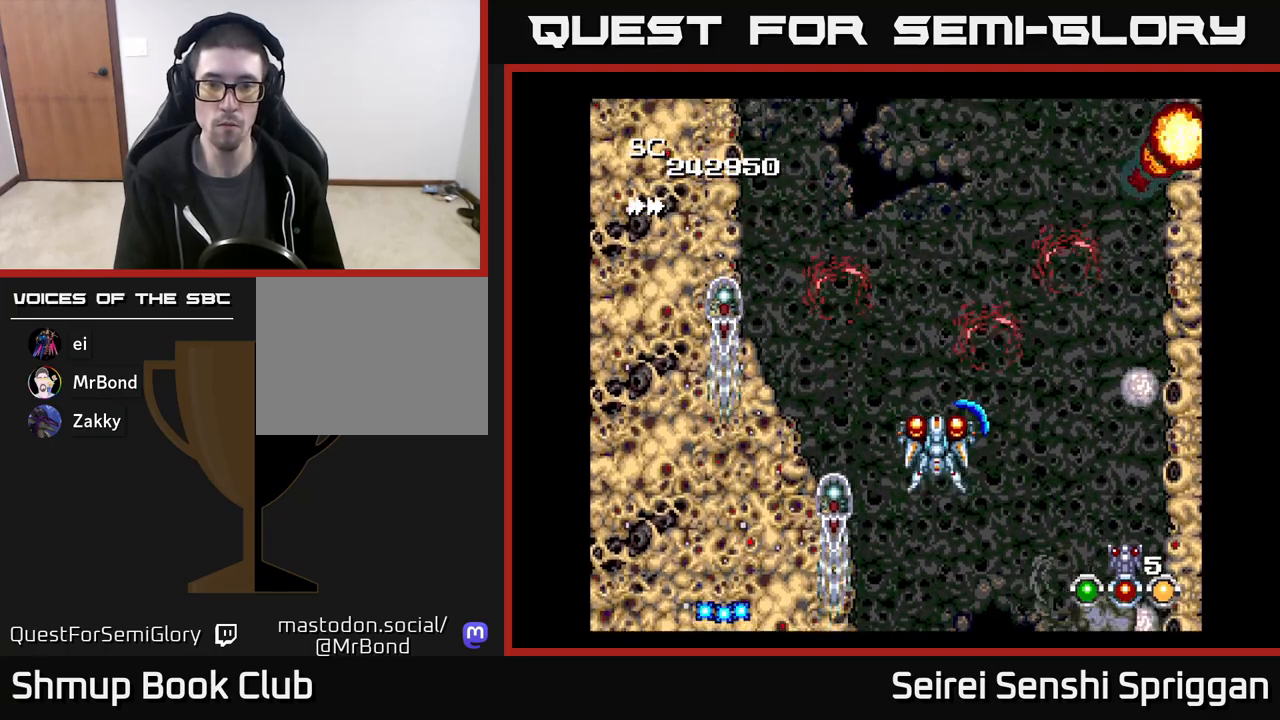
{"buttons": ["X"], "events": [[133, "DPAD_DOWN", "up"], [133, "DPAD_RIGHT", "down"], [217, "DPAD_RIGHT", "up"], [233, "DPAD_DOWN", "down"], [250, "DPAD_LEFT", "down"], [350, "DPAD_LEFT", "up"], [367, "DPAD_DOWN", "up"]]}
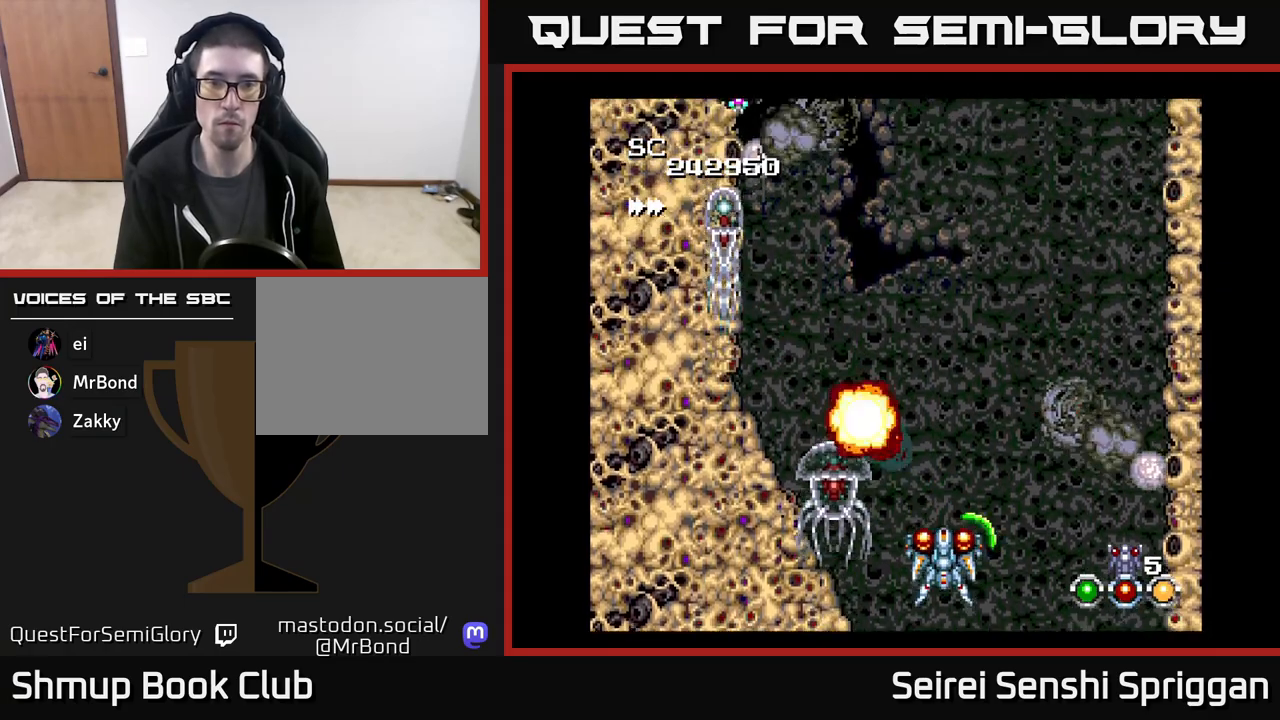
{"buttons": ["X"], "events": [[133, "DPAD_UP", "down"], [217, "DPAD_UP", "up"], [250, "DPAD_DOWN", "down"], [400, "DPAD_DOWN", "up"]]}
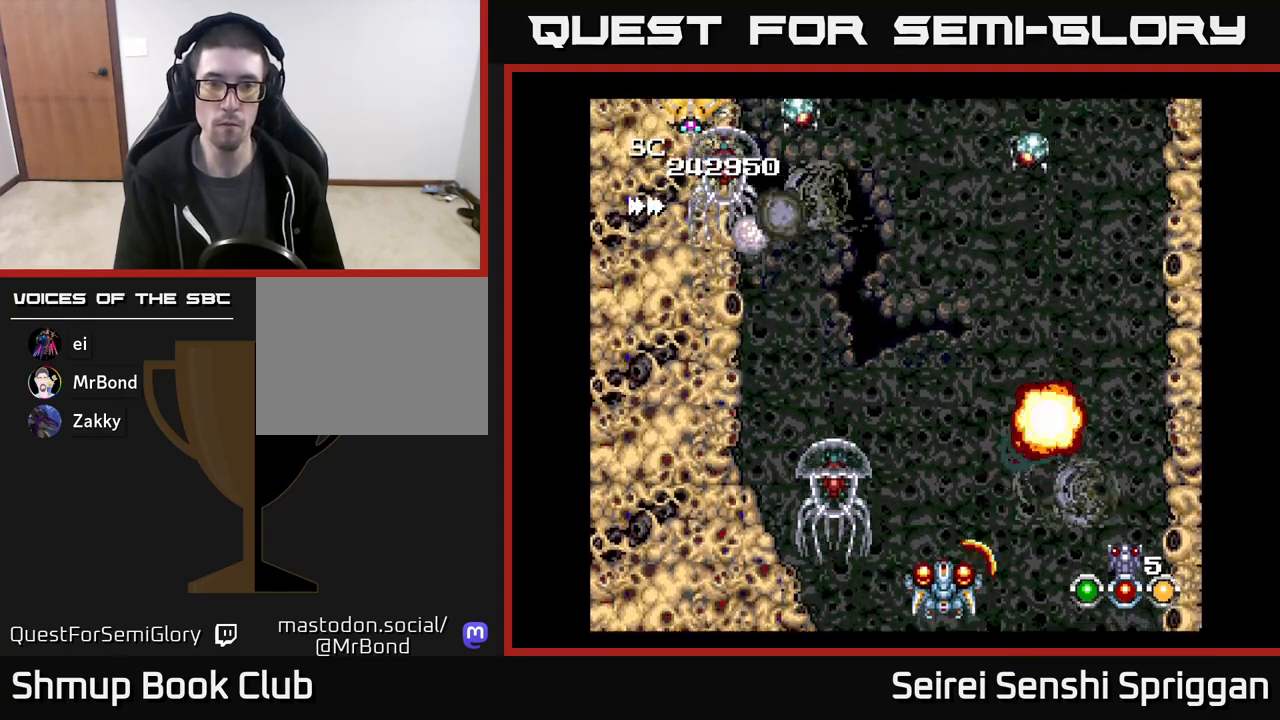
{"buttons": ["X", "DPAD_UP"], "events": [[200, "DPAD_UP", "down"], [317, "DPAD_RIGHT", "down"], [417, "DPAD_RIGHT", "up"]]}
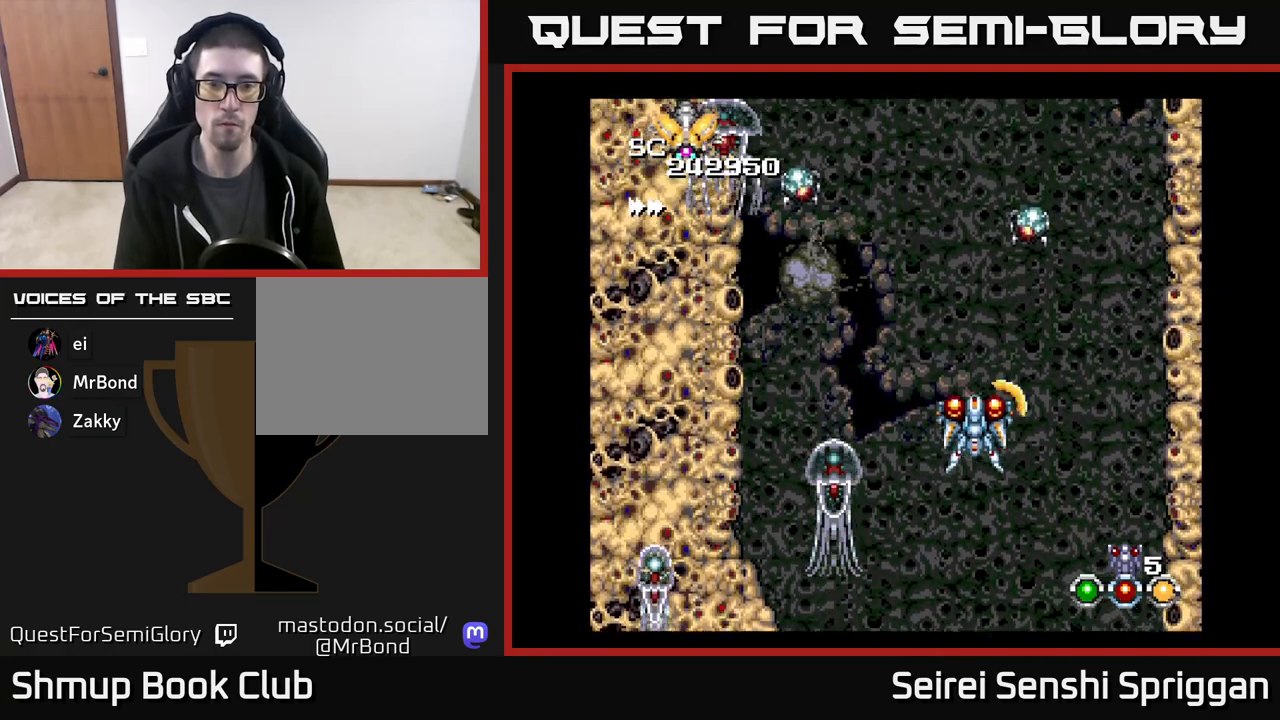
{"buttons": ["X", "DPAD_UP"], "events": [[50, "DPAD_UP", "up"], [100, "DPAD_DOWN", "down"], [183, "DPAD_RIGHT", "down"], [283, "DPAD_RIGHT", "up"], [400, "DPAD_DOWN", "up"], [433, "DPAD_UP", "down"]]}
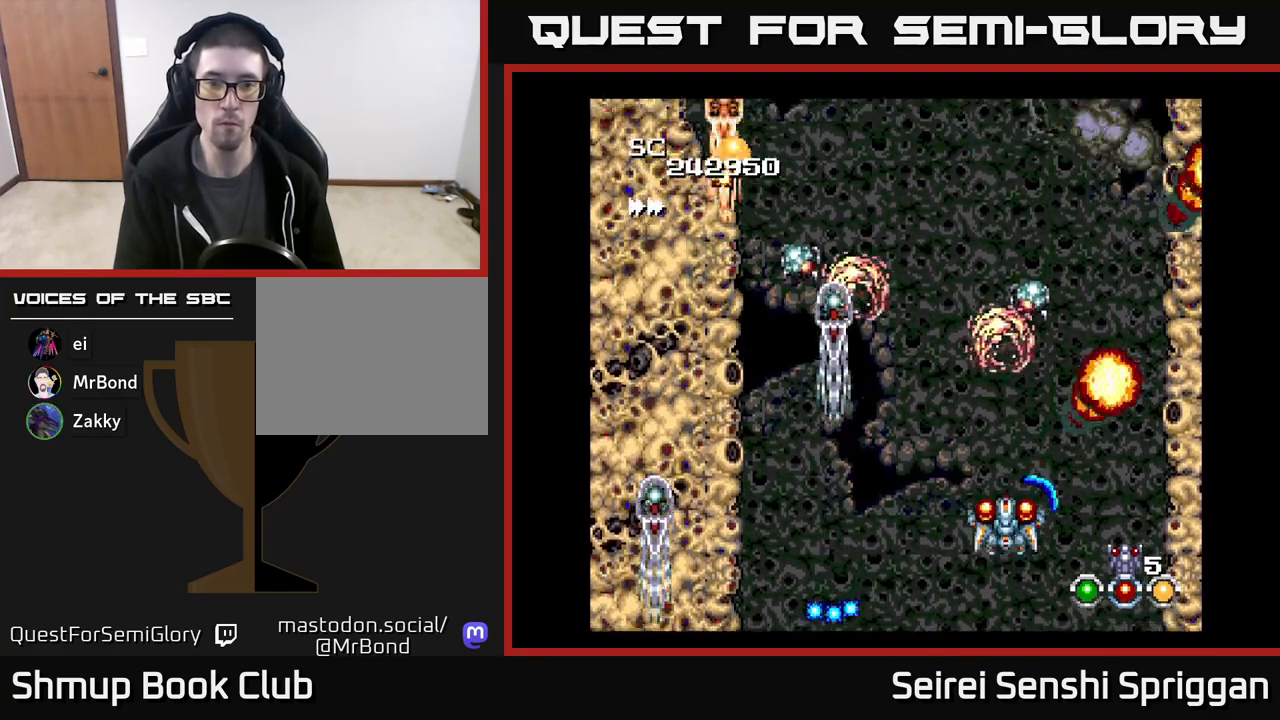
{"buttons": ["X", "DPAD_LEFT"]}
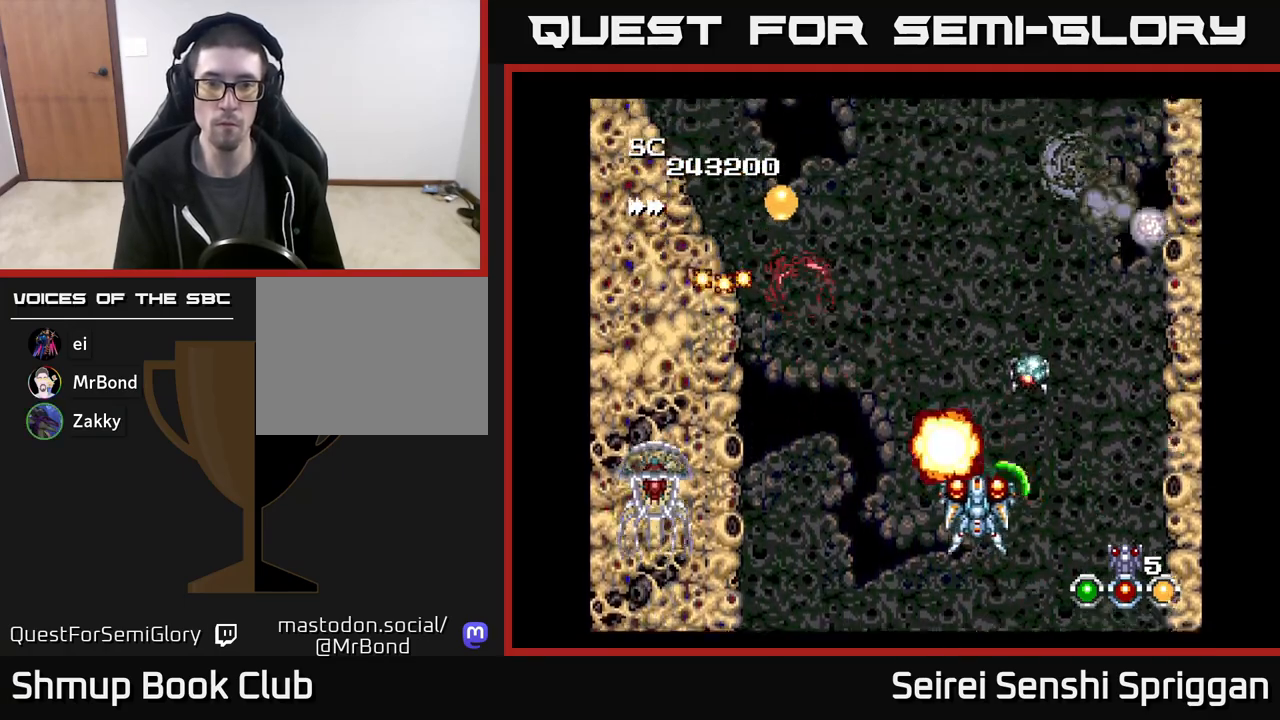
{"buttons": ["X"], "events": [[83, "DPAD_UP", "down"], [167, "DPAD_UP", "up"], [250, "DPAD_LEFT", "up"], [267, "DPAD_DOWN", "down"], [283, "DPAD_RIGHT", "down"], [317, "DPAD_DOWN", "up"], [383, "DPAD_DOWN", "down"], [417, "DPAD_RIGHT", "up"], [500, "DPAD_DOWN", "up"]]}
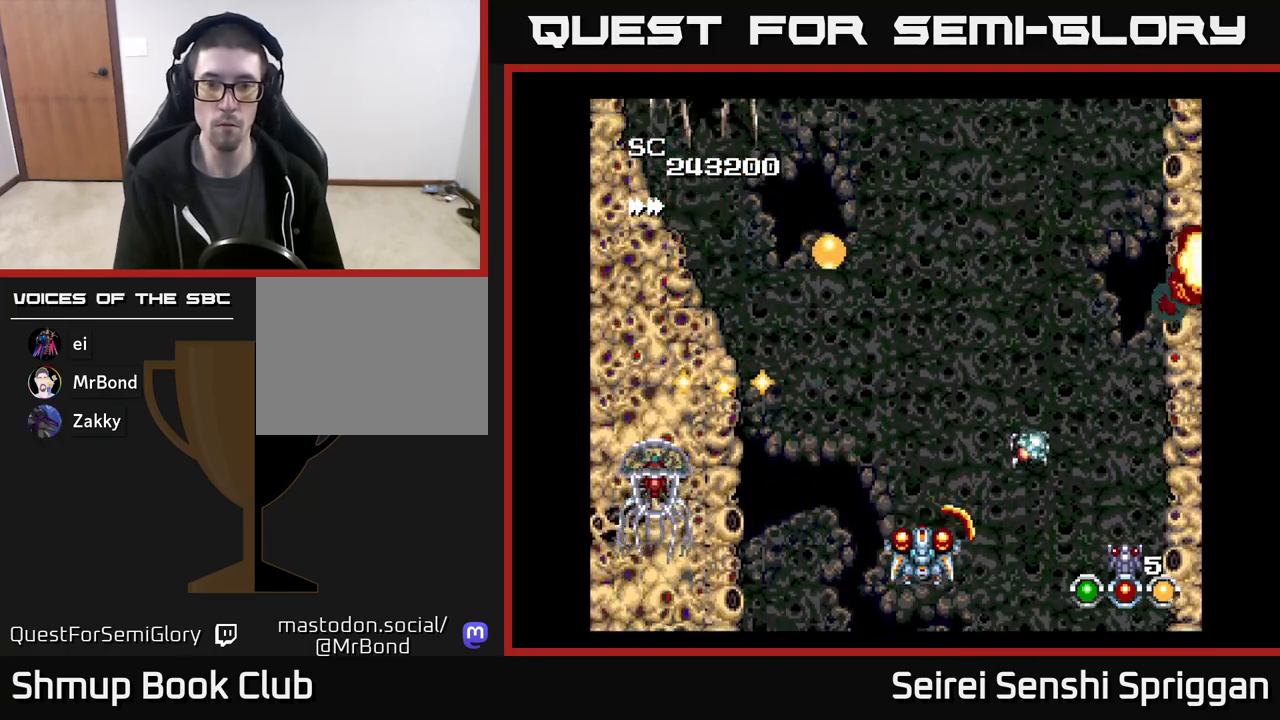
{"buttons": ["X", "DPAD_UP"], "events": [[333, "DPAD_DOWN", "down"], [367, "DPAD_RIGHT", "down"], [450, "DPAD_DOWN", "up"], [450, "DPAD_RIGHT", "up"], [500, "DPAD_UP", "down"]]}
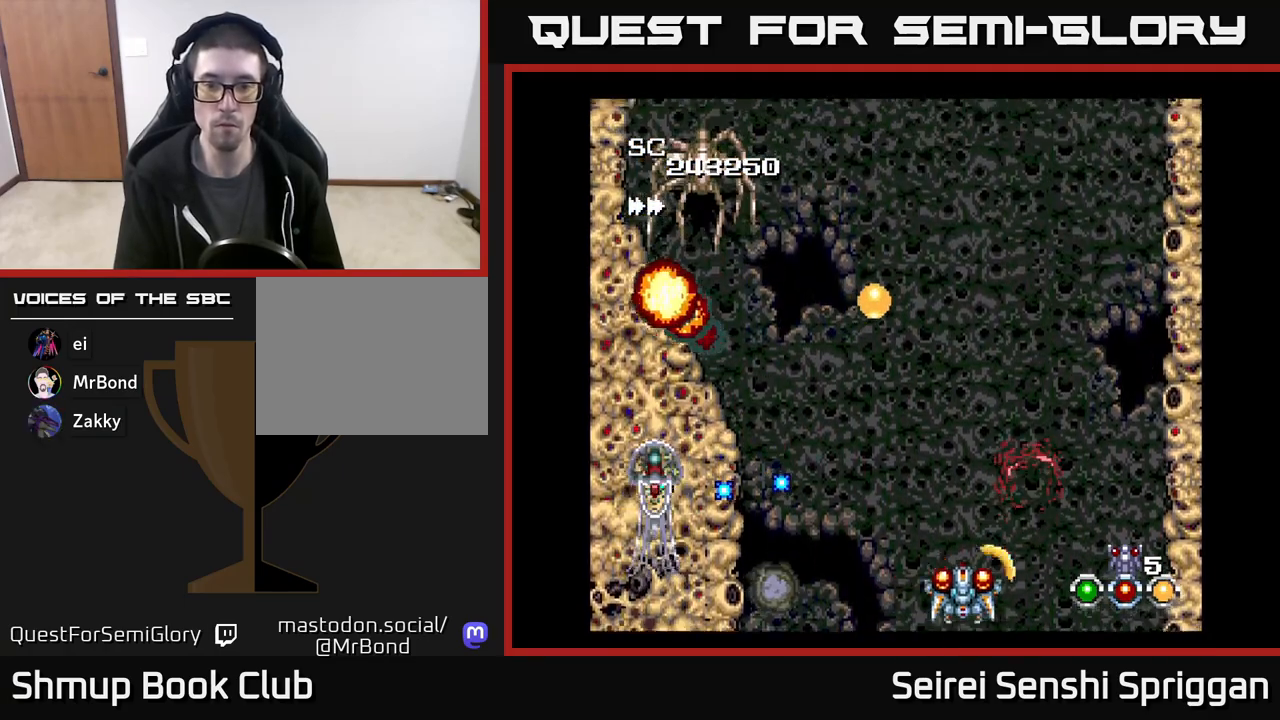
{"buttons": ["X", "DPAD_UP", "DPAD_LEFT"], "events": [[500, "DPAD_LEFT", "down"]]}
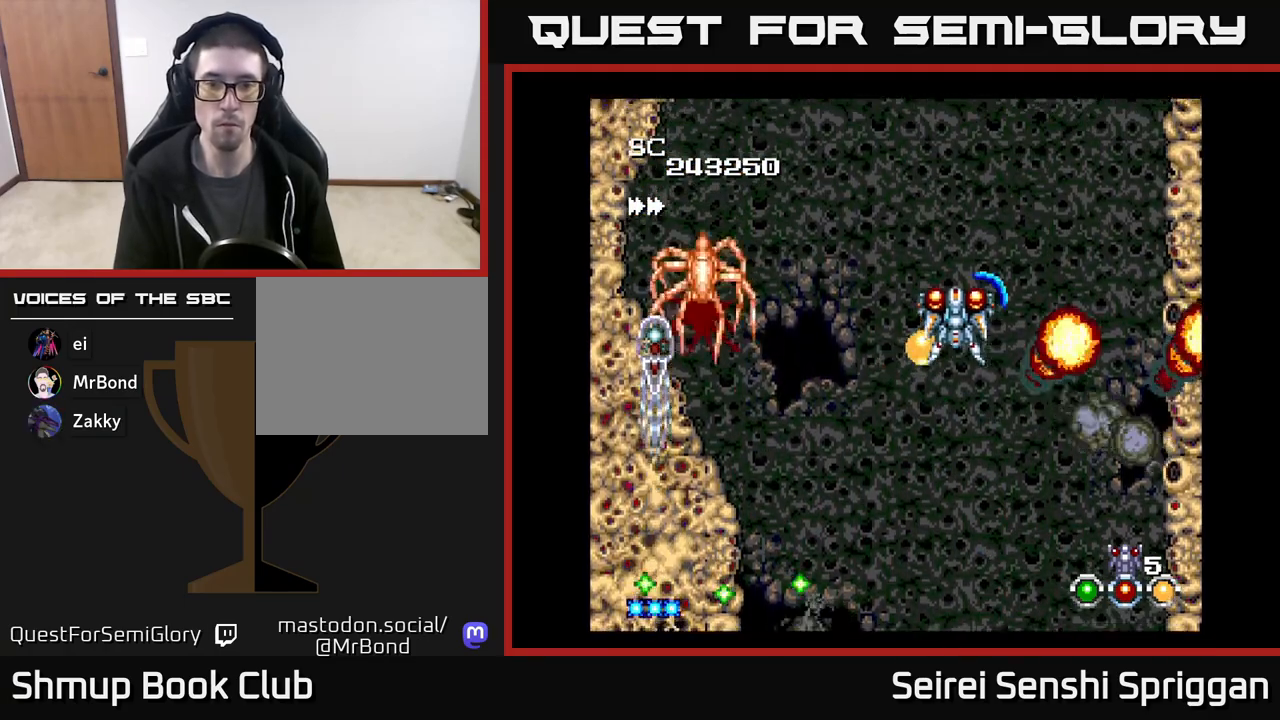
{"buttons": ["X", "DPAD_DOWN"], "events": [[33, "DPAD_UP", "up"], [83, "DPAD_DOWN", "down"], [417, "DPAD_LEFT", "up"]]}
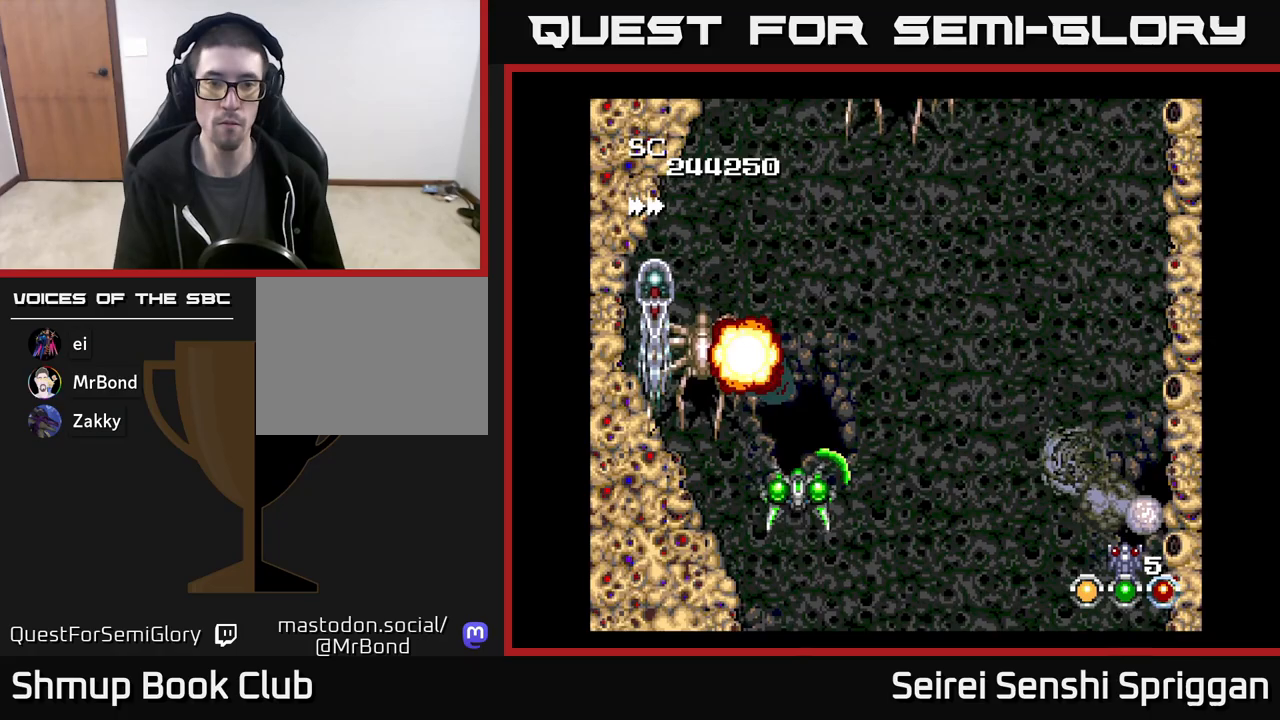
{"buttons": ["X"], "events": [[83, "DPAD_DOWN", "up"], [267, "DPAD_RIGHT", "down"], [367, "DPAD_RIGHT", "up"]]}
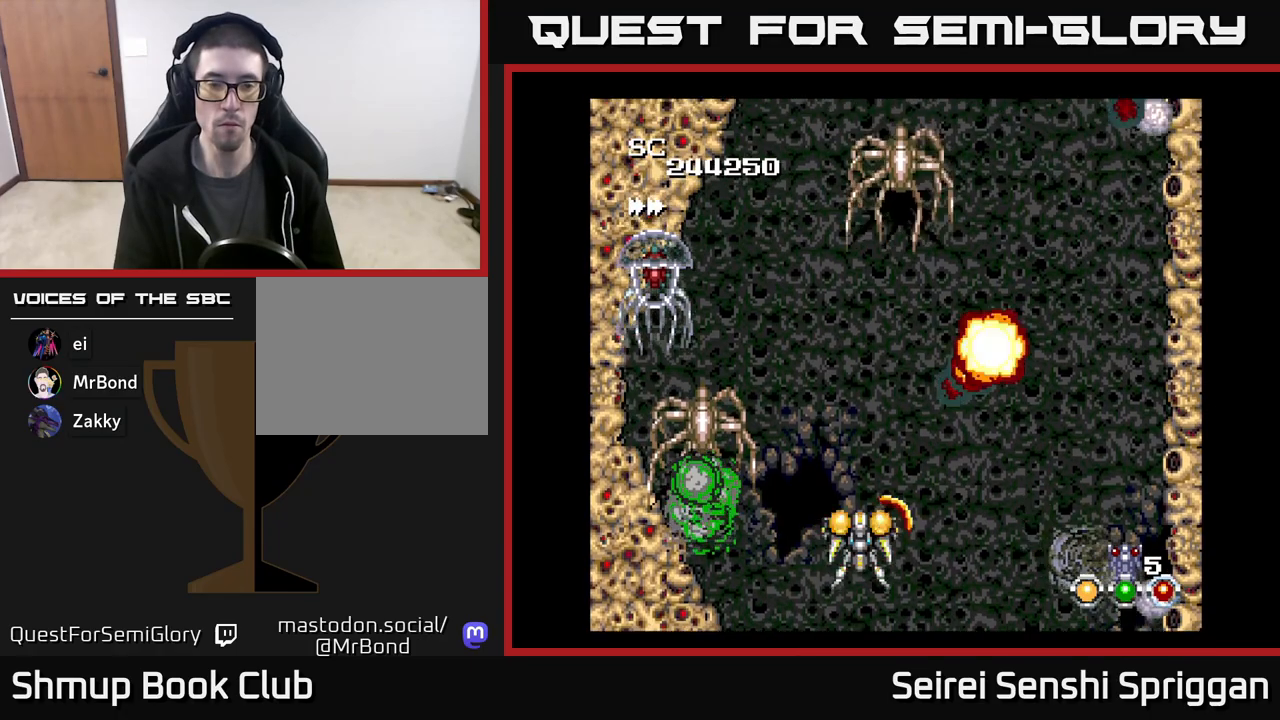
{"buttons": ["X"], "events": [[167, "DPAD_DOWN", "down"], [317, "DPAD_DOWN", "up"]]}
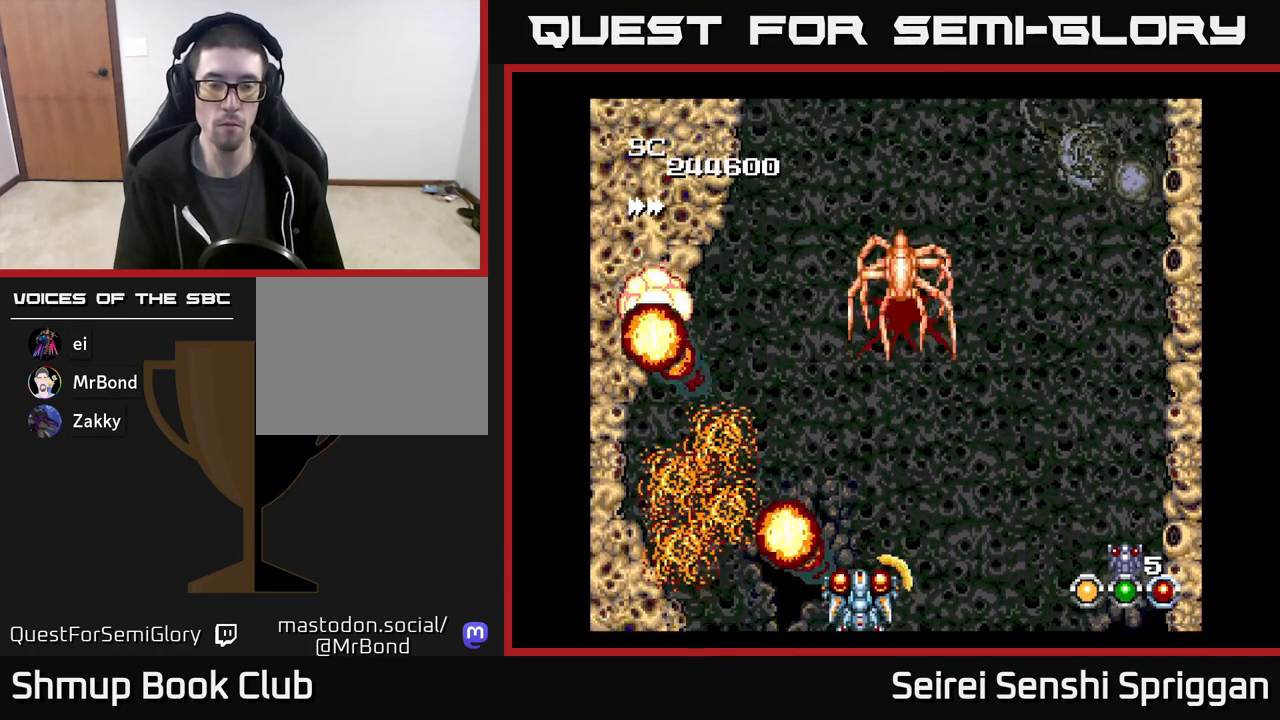
{"buttons": ["X"], "events": [[183, "DPAD_UP", "down"], [333, "DPAD_RIGHT", "down"], [333, "DPAD_UP", "up"], [450, "DPAD_RIGHT", "up"]]}
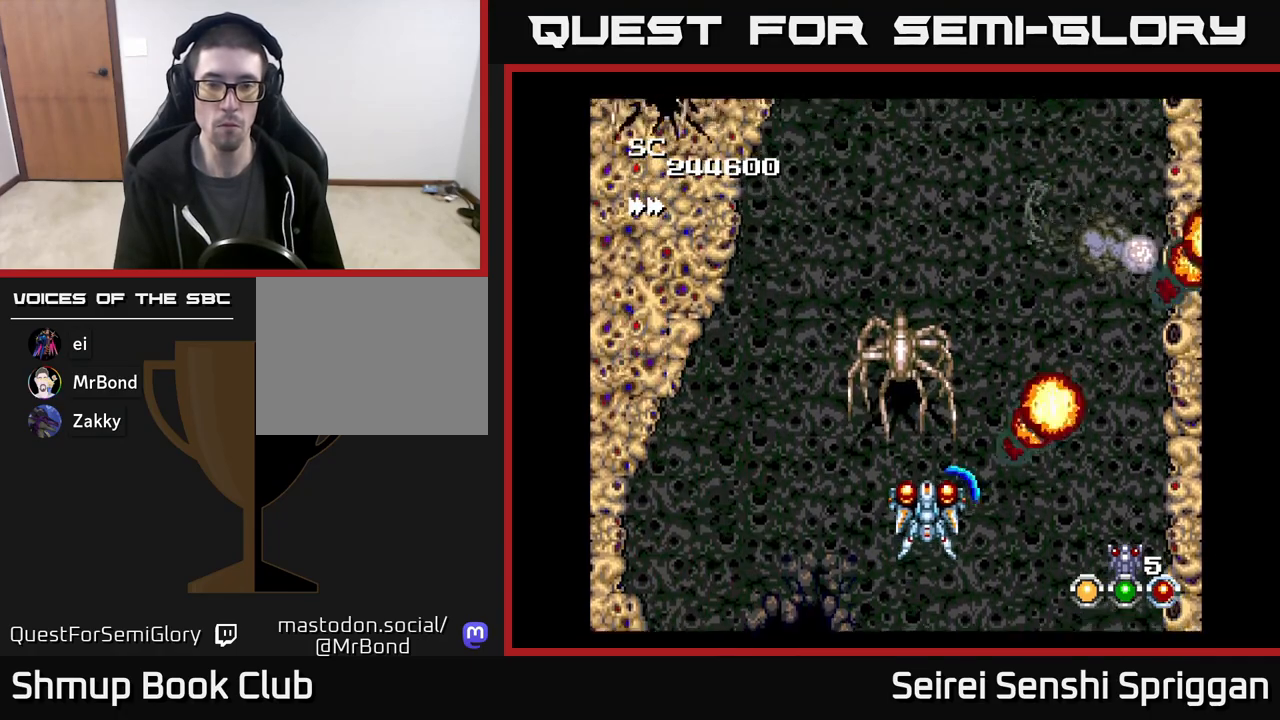
{"buttons": ["X", "DPAD_DOWN"], "events": [[133, "DPAD_RIGHT", "down"], [300, "DPAD_UP", "down"], [383, "DPAD_RIGHT", "up"], [383, "DPAD_UP", "up"], [417, "DPAD_DOWN", "down"]]}
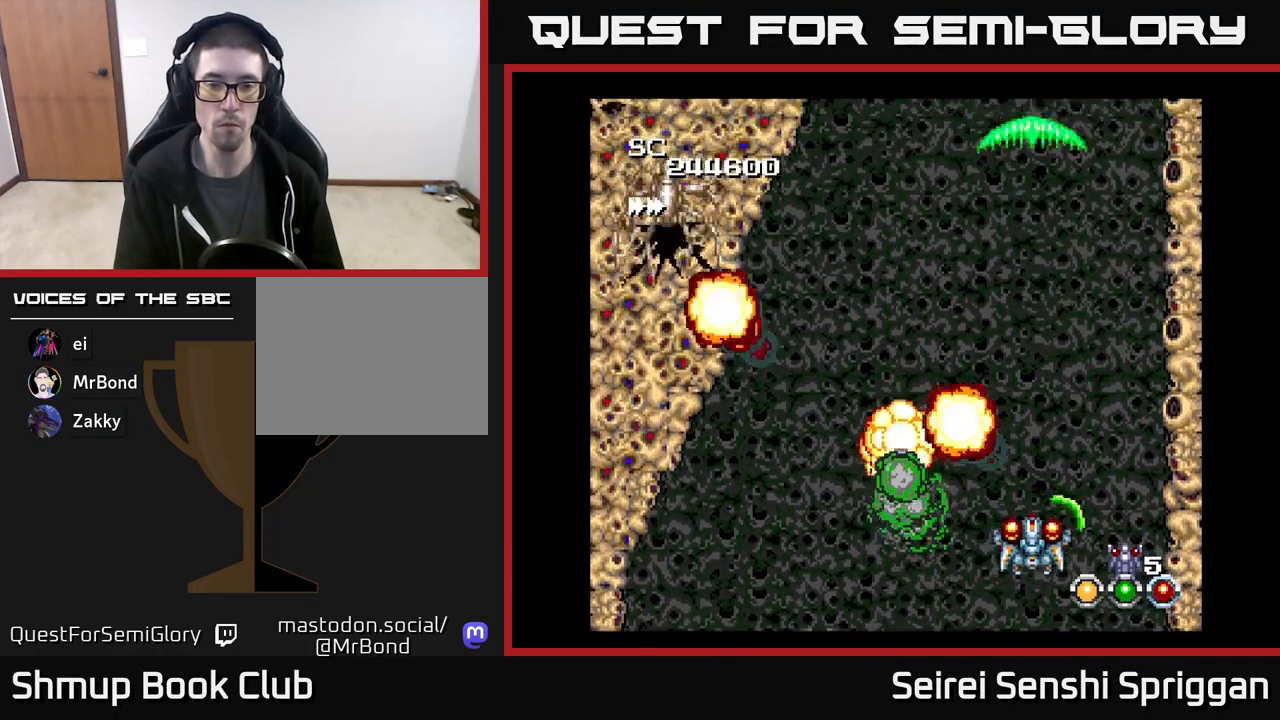
{"buttons": ["X", "DPAD_UP", "DPAD_LEFT"], "events": [[67, "DPAD_DOWN", "up"], [183, "DPAD_DOWN", "down"], [267, "DPAD_DOWN", "up"], [367, "DPAD_RIGHT", "down"], [433, "DPAD_RIGHT", "up"], [433, "DPAD_UP", "down"], [483, "DPAD_LEFT", "down"]]}
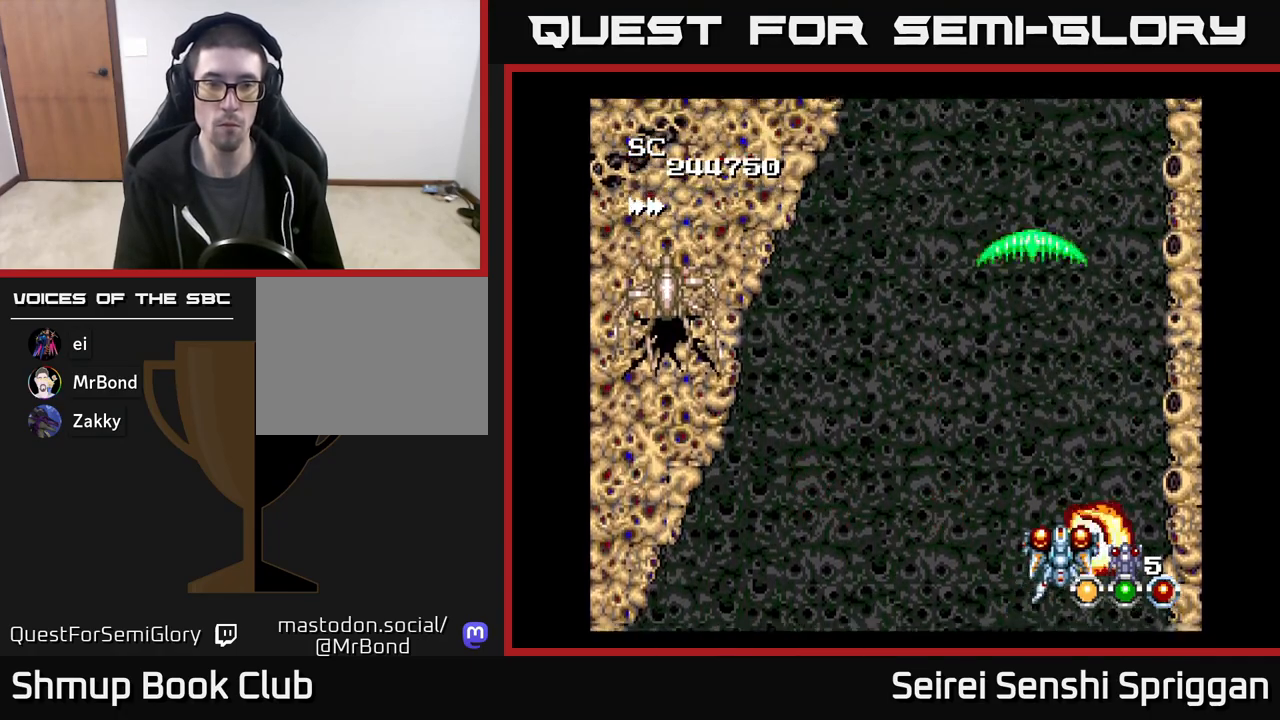
{"buttons": ["X", "DPAD_DOWN", "DPAD_LEFT"], "events": [[117, "DPAD_UP", "up"], [433, "DPAD_DOWN", "down"]]}
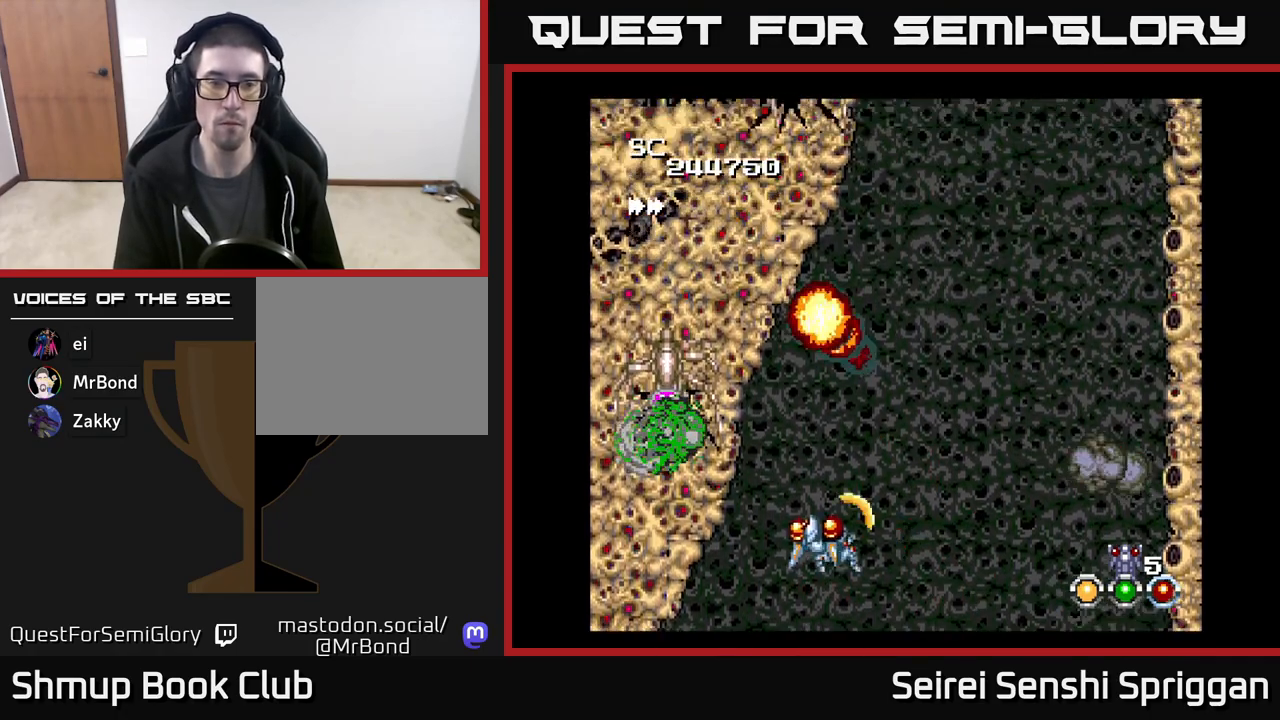
{"buttons": ["X"], "events": [[33, "DPAD_LEFT", "up"], [83, "DPAD_DOWN", "up"]]}
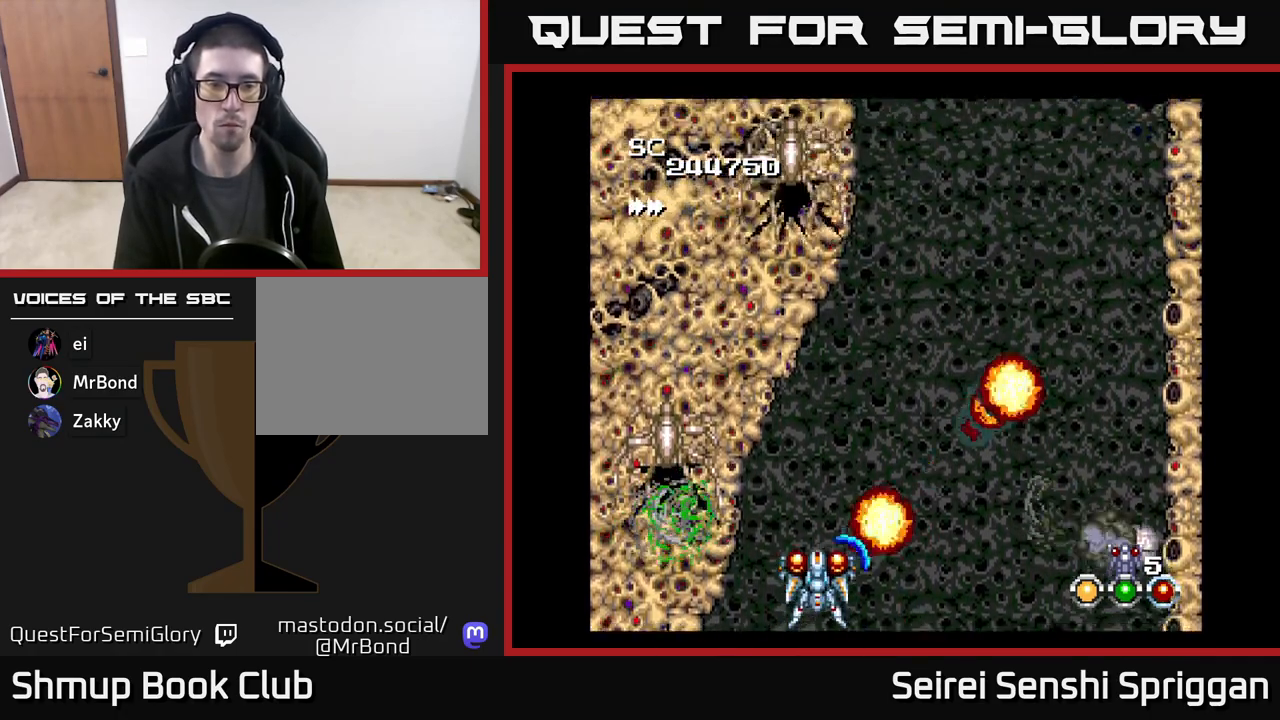
{"buttons": ["X"], "events": [[100, "DPAD_DOWN", "down"], [233, "DPAD_DOWN", "up"]]}
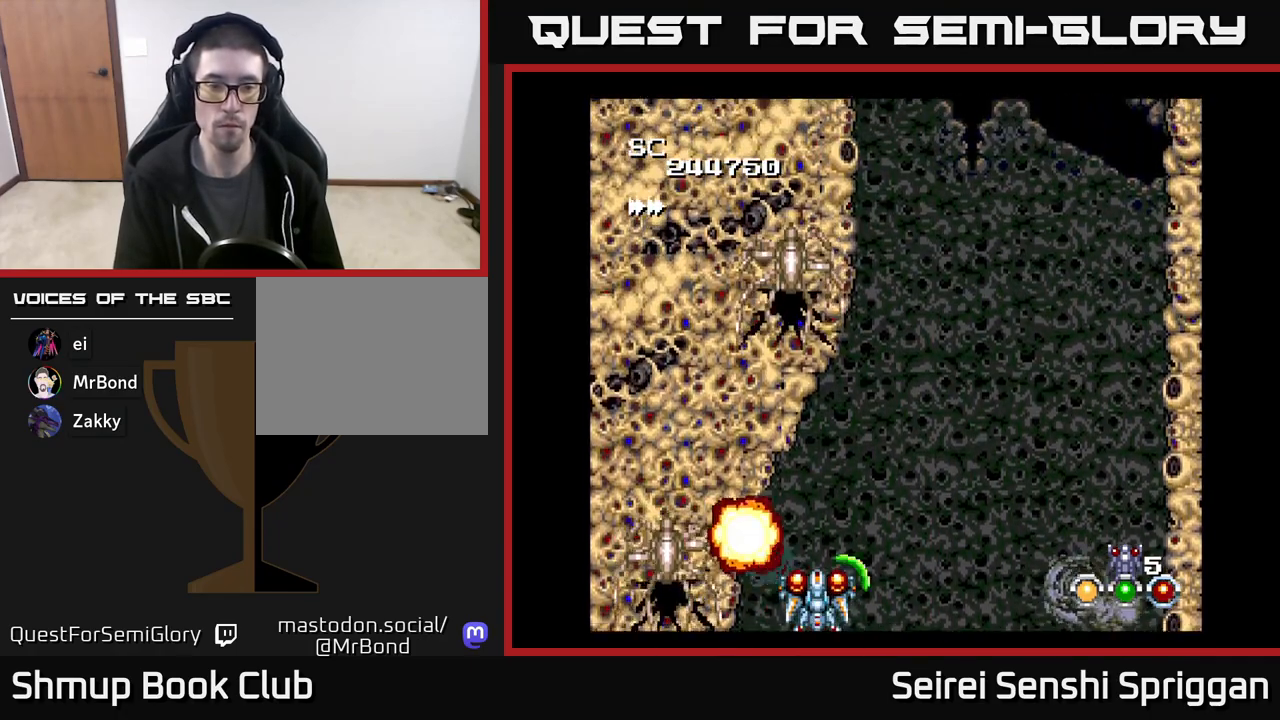
{"buttons": ["X"], "events": [[83, "DPAD_RIGHT", "down"], [183, "DPAD_UP", "down"], [217, "DPAD_RIGHT", "up"], [383, "DPAD_UP", "up"]]}
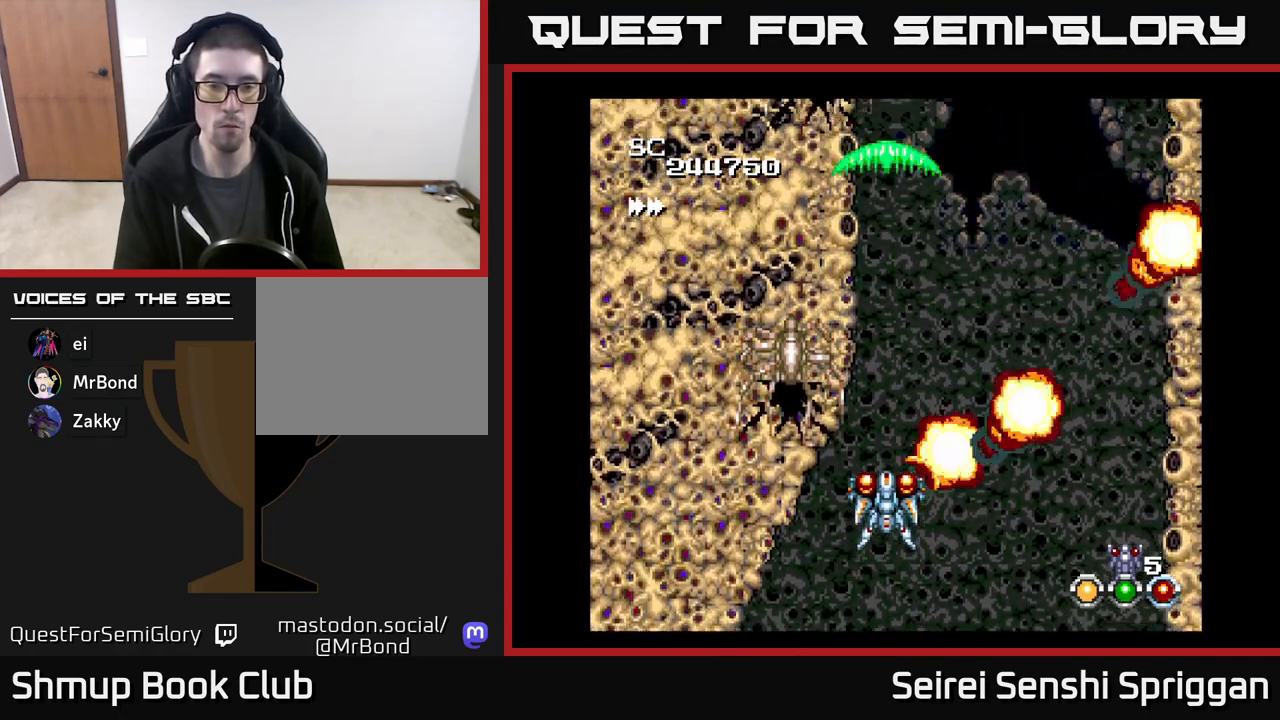
{"buttons": ["X"], "events": [[167, "DPAD_RIGHT", "down"], [233, "DPAD_DOWN", "down"], [267, "DPAD_RIGHT", "up"], [383, "DPAD_DOWN", "up"]]}
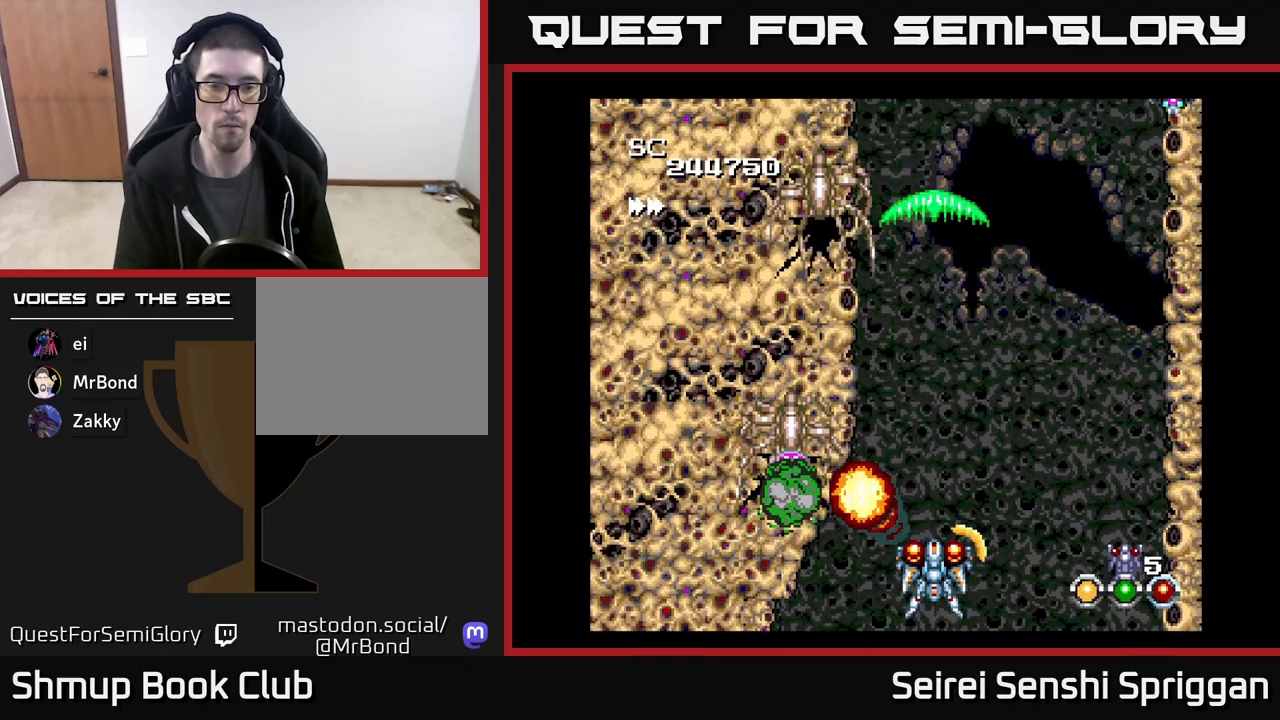
{"buttons": ["X"], "events": [[317, "DPAD_DOWN", "down"], [317, "DPAD_LEFT", "down"], [400, "DPAD_LEFT", "up"], [417, "DPAD_DOWN", "up"]]}
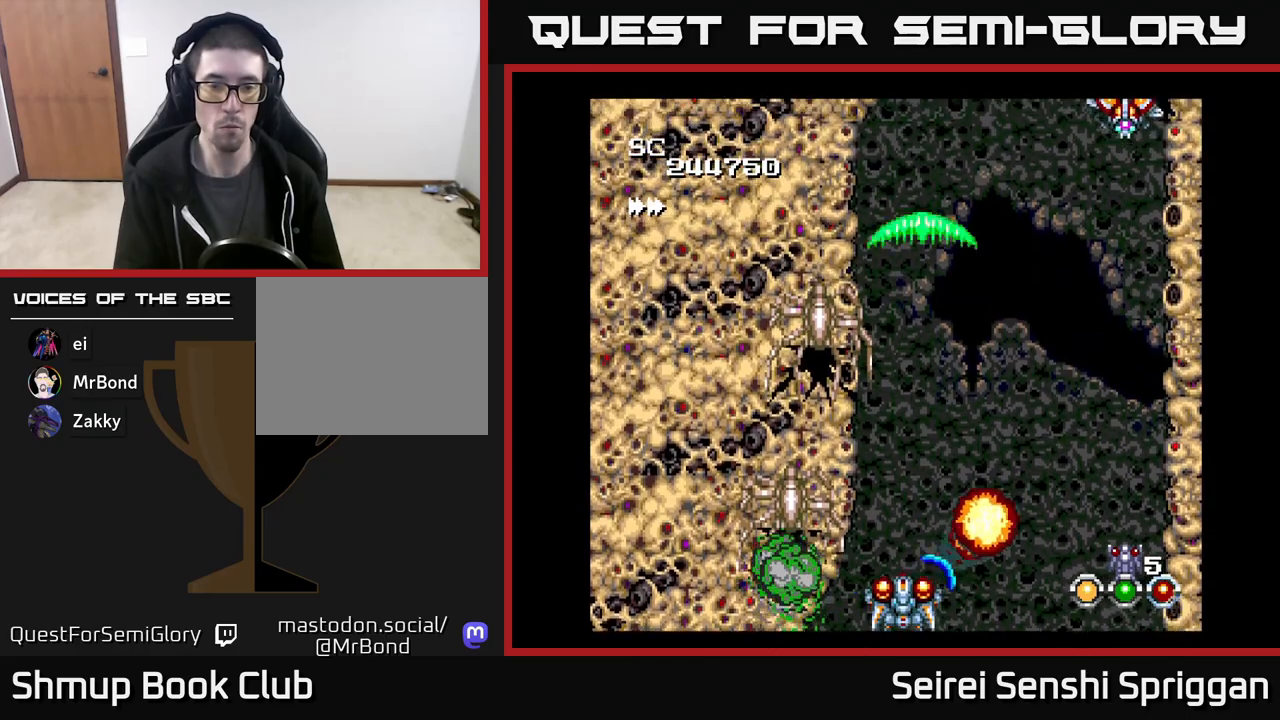
{"buttons": ["X", "DPAD_UP"], "events": [[417, "DPAD_UP", "down"]]}
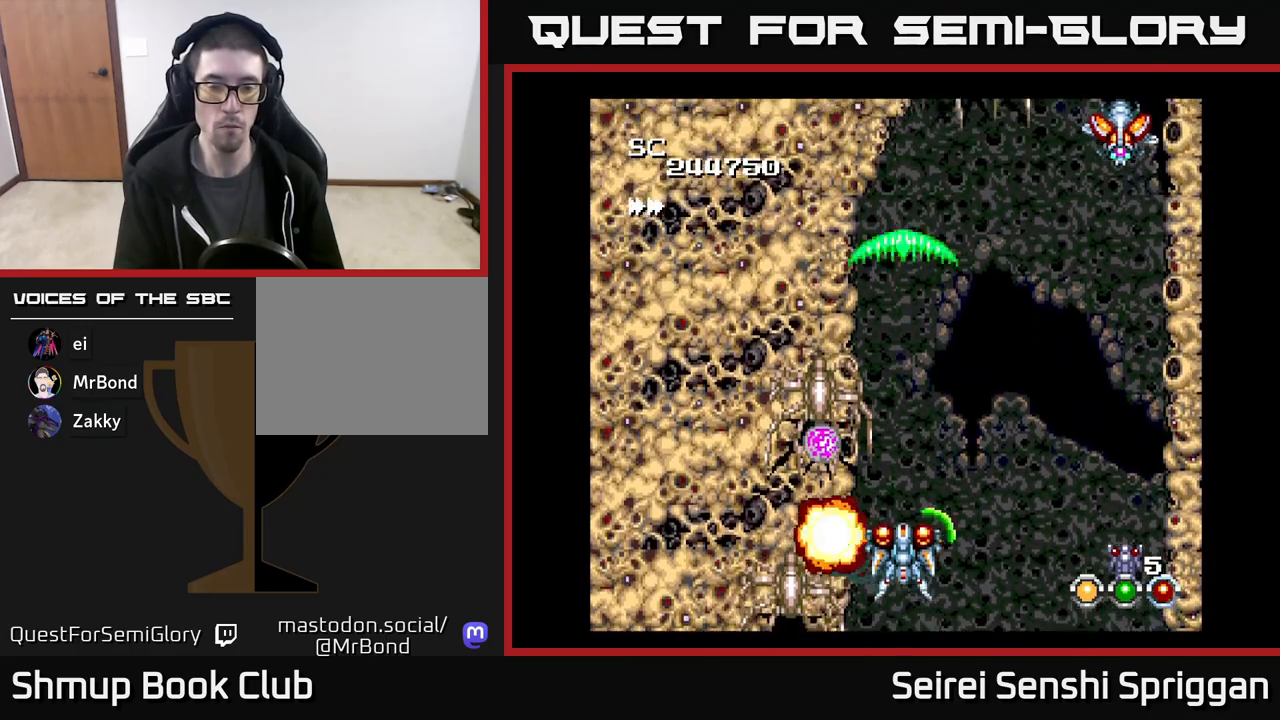
{"buttons": ["X"], "events": [[83, "DPAD_UP", "up"], [217, "DPAD_RIGHT", "down"], [233, "DPAD_DOWN", "down"], [300, "DPAD_RIGHT", "up"], [333, "DPAD_DOWN", "up"]]}
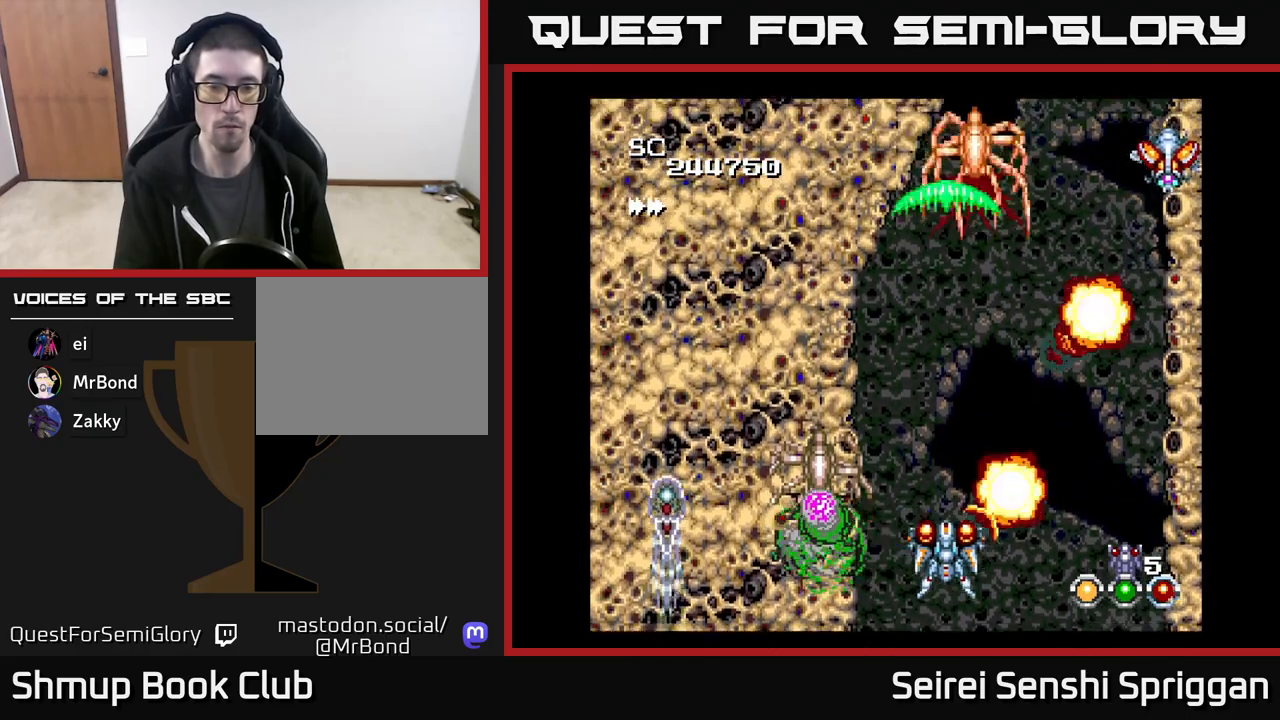
{"buttons": ["X"], "events": [[33, "DPAD_DOWN", "down"], [50, "DPAD_LEFT", "down"], [150, "DPAD_DOWN", "up"], [167, "DPAD_LEFT", "up"]]}
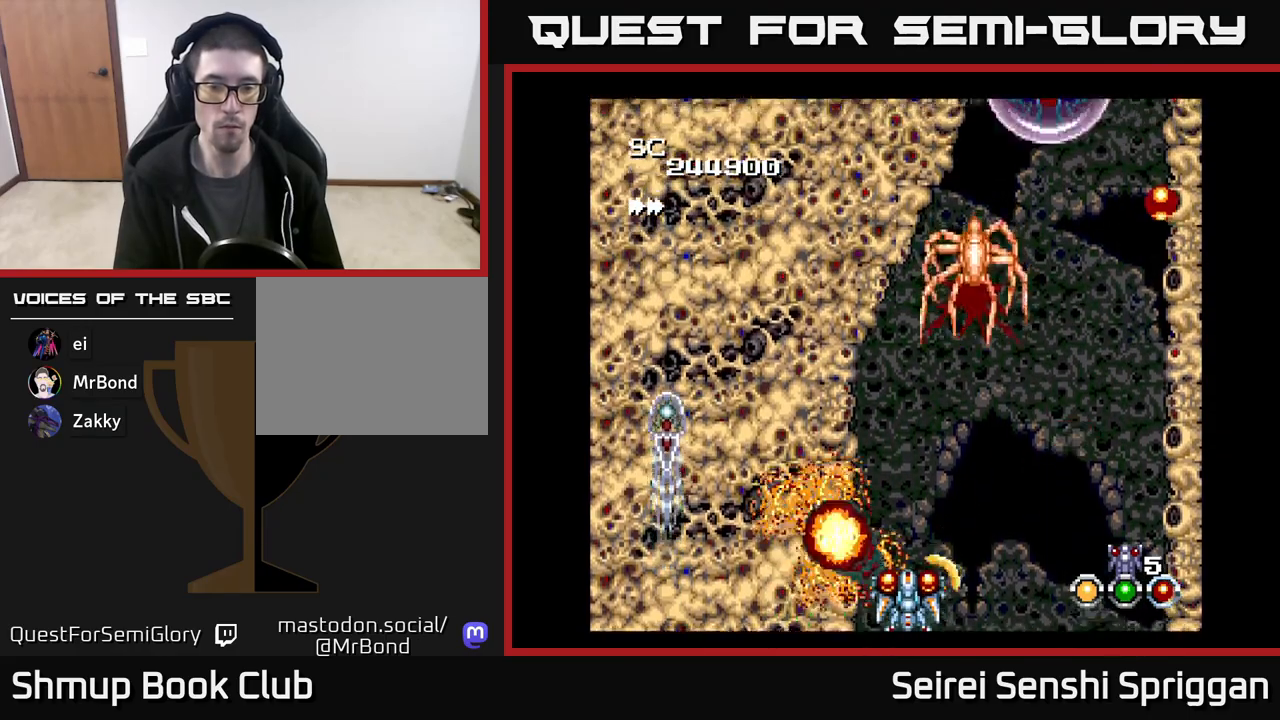
{"buttons": ["X"], "events": [[83, "DPAD_RIGHT", "down"], [100, "DPAD_DOWN", "down"], [117, "DPAD_DOWN", "up"], [233, "DPAD_UP", "down"], [417, "DPAD_UP", "up"], [450, "DPAD_RIGHT", "up"]]}
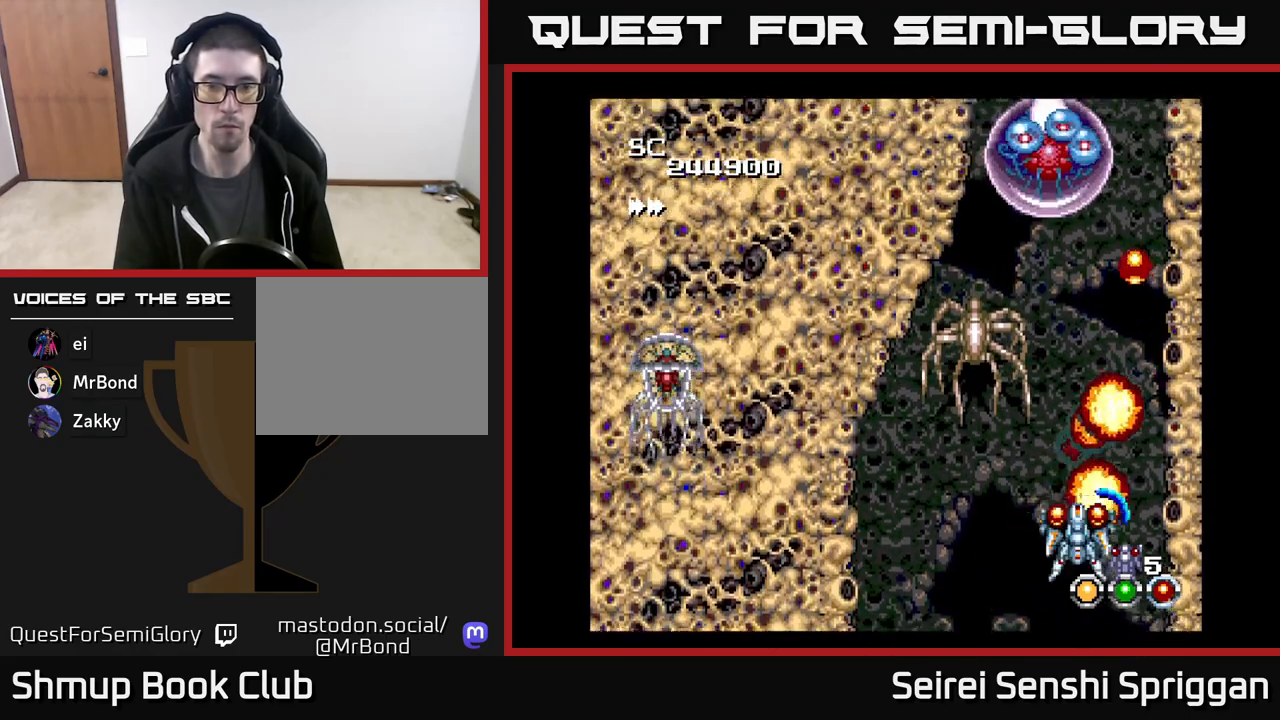
{"buttons": ["X", "DPAD_LEFT"], "events": [[133, "DPAD_RIGHT", "down"], [200, "DPAD_UP", "down"], [233, "DPAD_RIGHT", "up"], [317, "DPAD_UP", "up"], [367, "DPAD_DOWN", "down"], [400, "DPAD_LEFT", "down"], [450, "DPAD_DOWN", "up"]]}
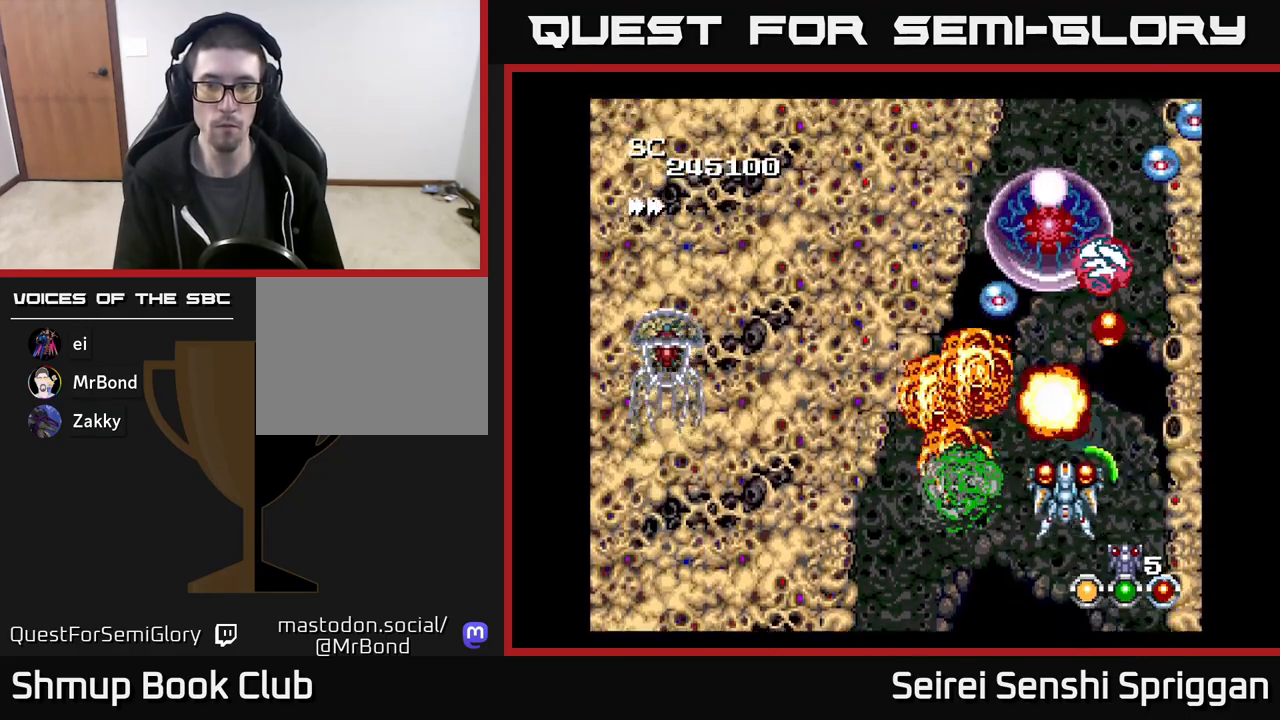
{"buttons": ["X", "DPAD_DOWN"], "events": [[17, "DPAD_LEFT", "up"], [450, "DPAD_DOWN", "down"]]}
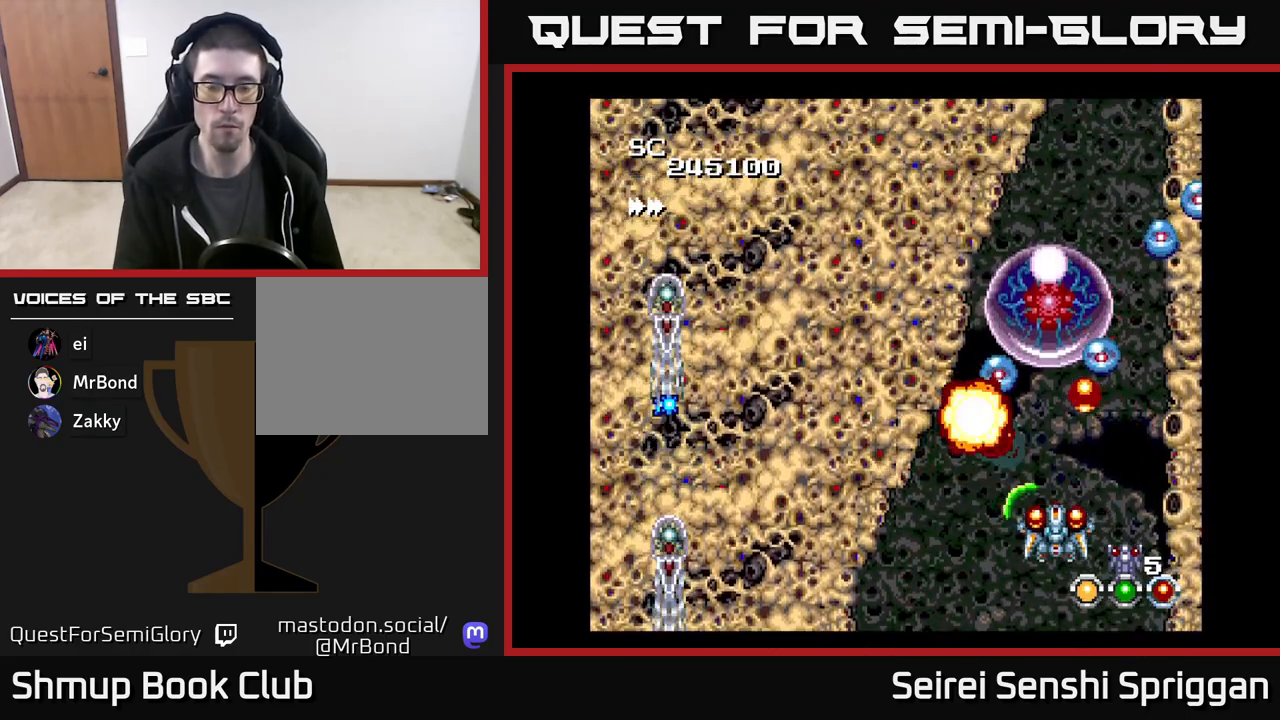
{"buttons": ["X"], "events": [[83, "DPAD_DOWN", "up"], [367, "DPAD_RIGHT", "down"], [483, "DPAD_RIGHT", "up"]]}
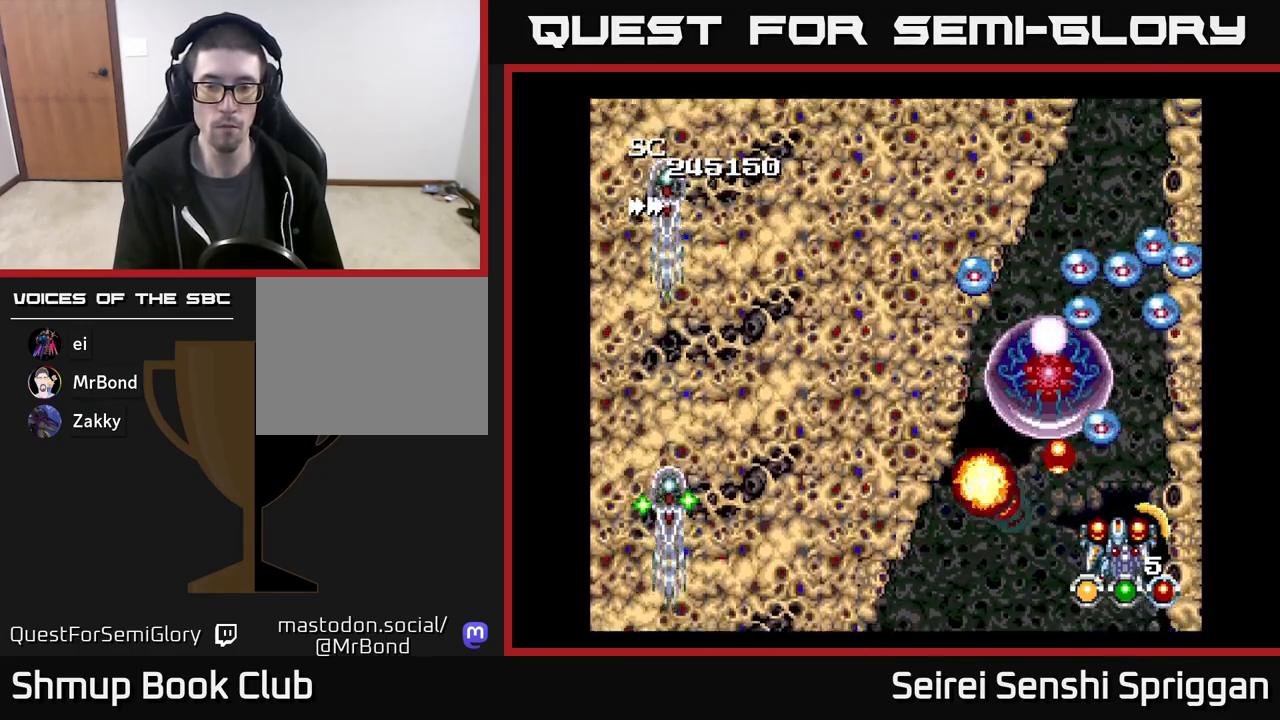
{"buttons": ["X"], "events": []}
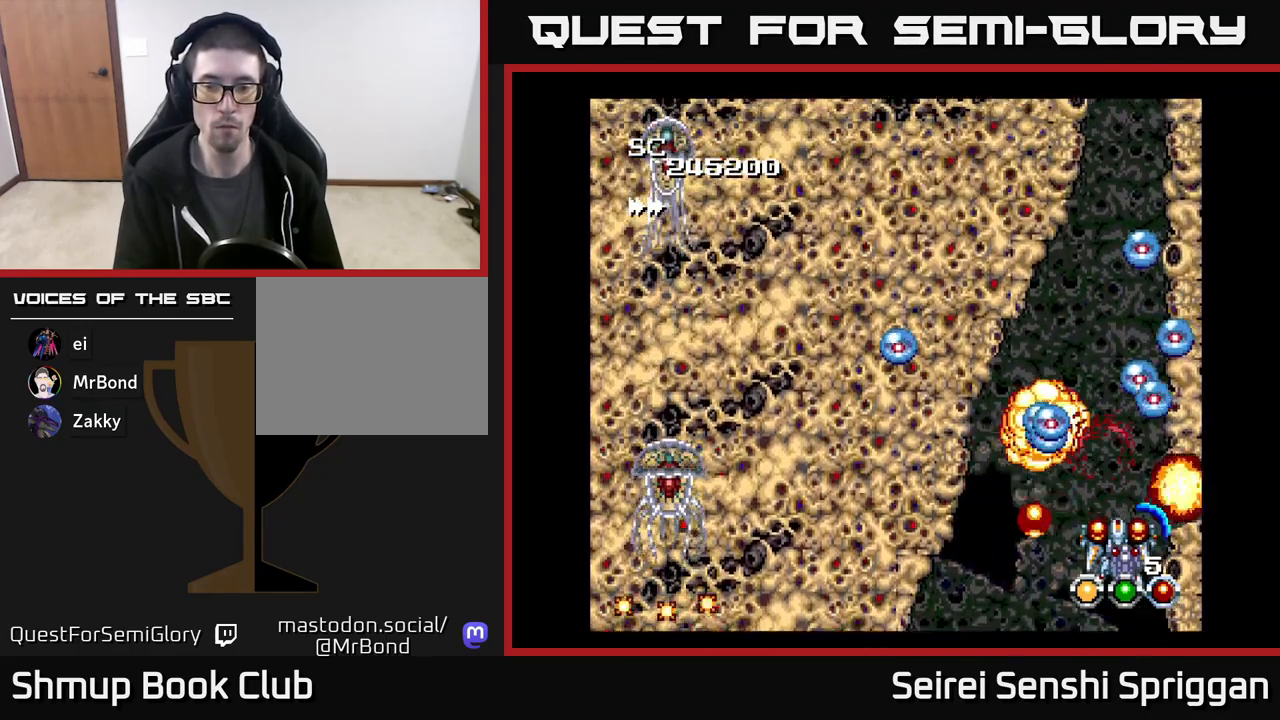
{"buttons": ["X", "DPAD_LEFT"], "events": [[117, "DPAD_DOWN", "down"], [217, "DPAD_DOWN", "up"], [467, "DPAD_LEFT", "down"]]}